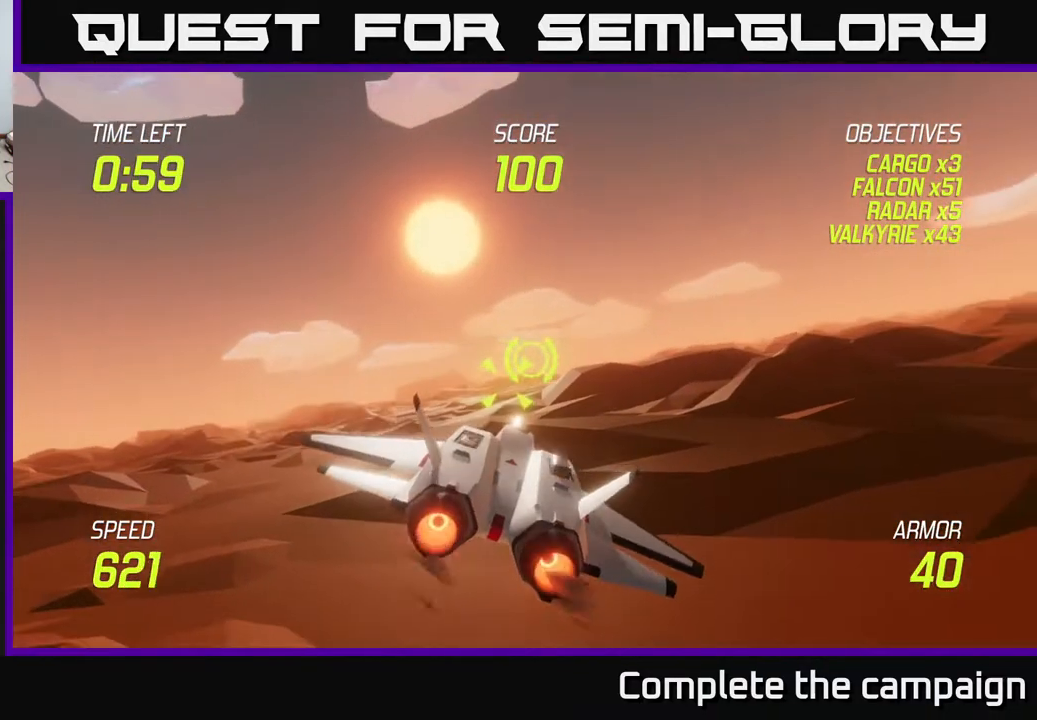
Gameplay with a controller (Xbox layout); each line is a JSON object with the inputs held at the frame after it. "events" lists button and stick changes between this image and that frame as [ms after this image, input, new state], when the widget could be followed in between. Not read: right_stick.
{"buttons": ["L2", "R2"], "left_stick": "right", "events": [[50, "left_stick", "center"], [433, "left_stick", "right"]]}
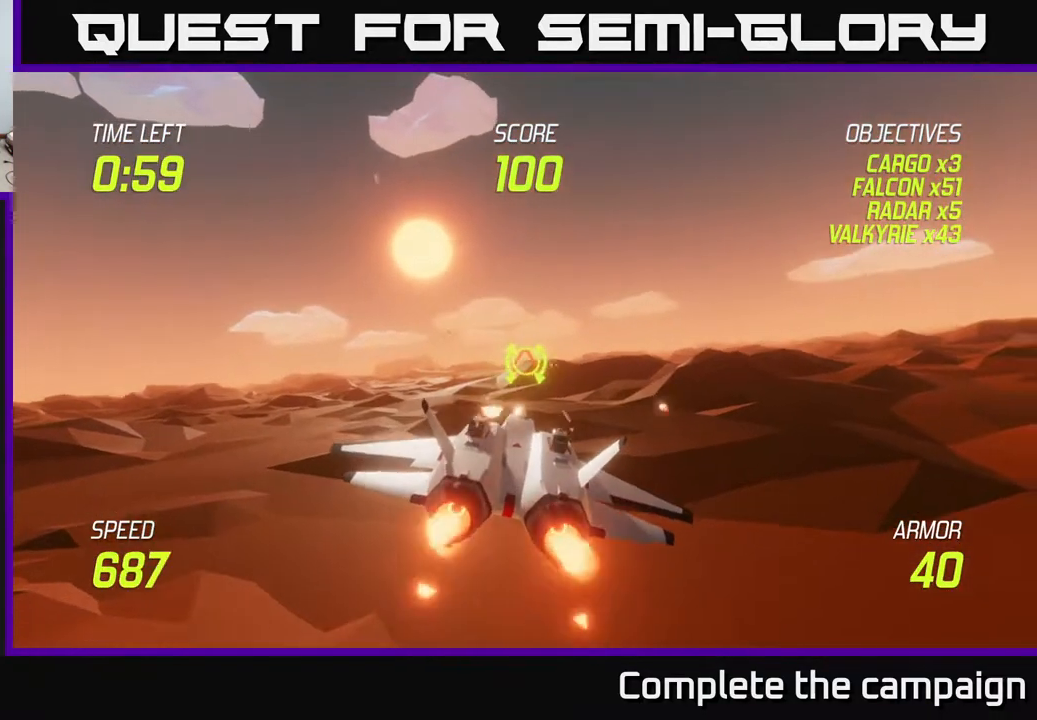
{"buttons": ["L2", "R2"], "left_stick": "right", "events": [[83, "left_stick", "center"], [200, "left_stick", "right"], [350, "left_stick", "center"], [433, "left_stick", "right"]]}
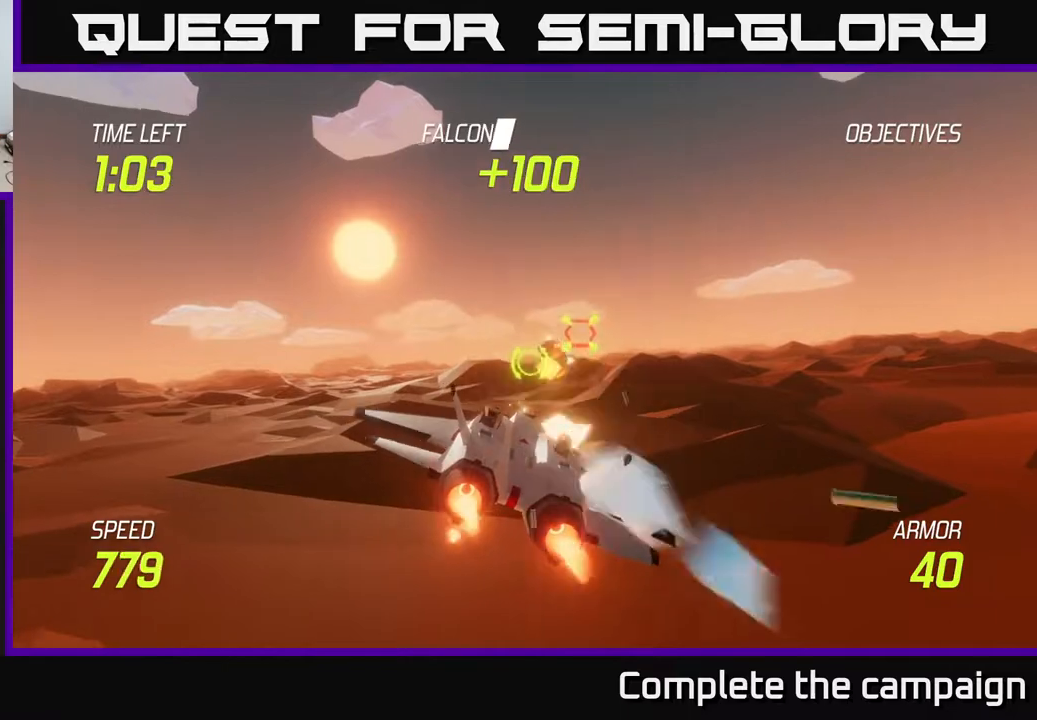
{"buttons": ["R2"], "left_stick": "center", "events": [[133, "R2", "up"], [200, "L2", "up"], [333, "left_stick", "up"], [383, "R2", "down"], [383, "left_stick", "center"]]}
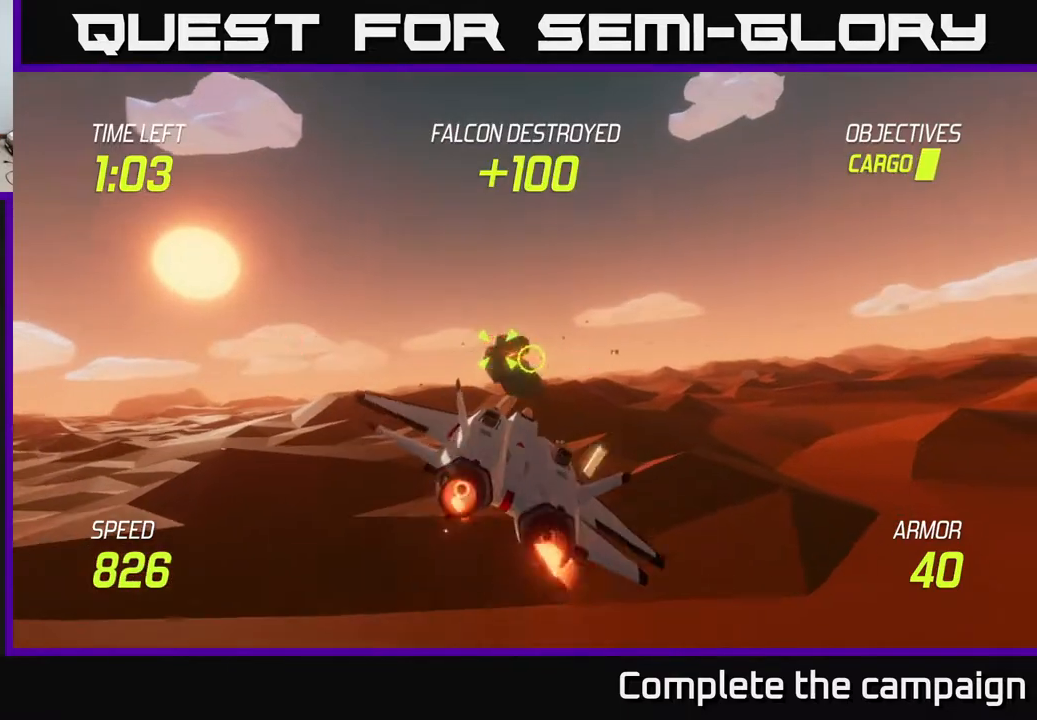
{"buttons": ["R2"], "left_stick": "up", "events": [[283, "left_stick", "right"], [350, "left_stick", "center"], [450, "left_stick", "up"]]}
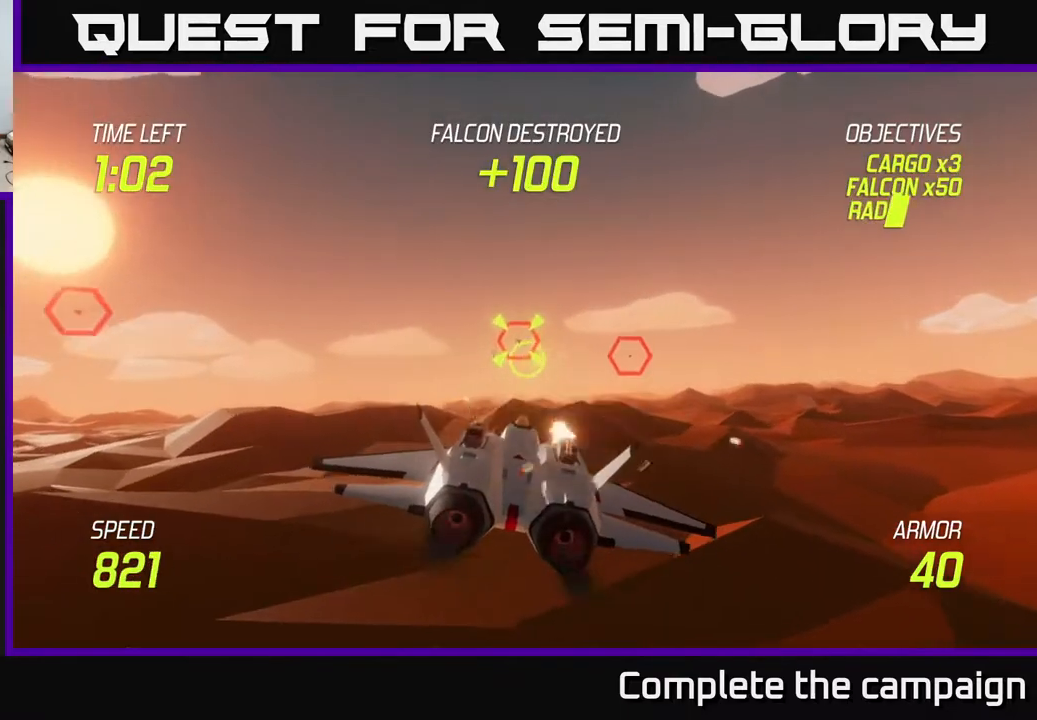
{"buttons": ["R2"], "left_stick": "center", "events": [[83, "left_stick", "right"], [150, "left_stick", "center"], [300, "left_stick", "right"], [467, "left_stick", "center"]]}
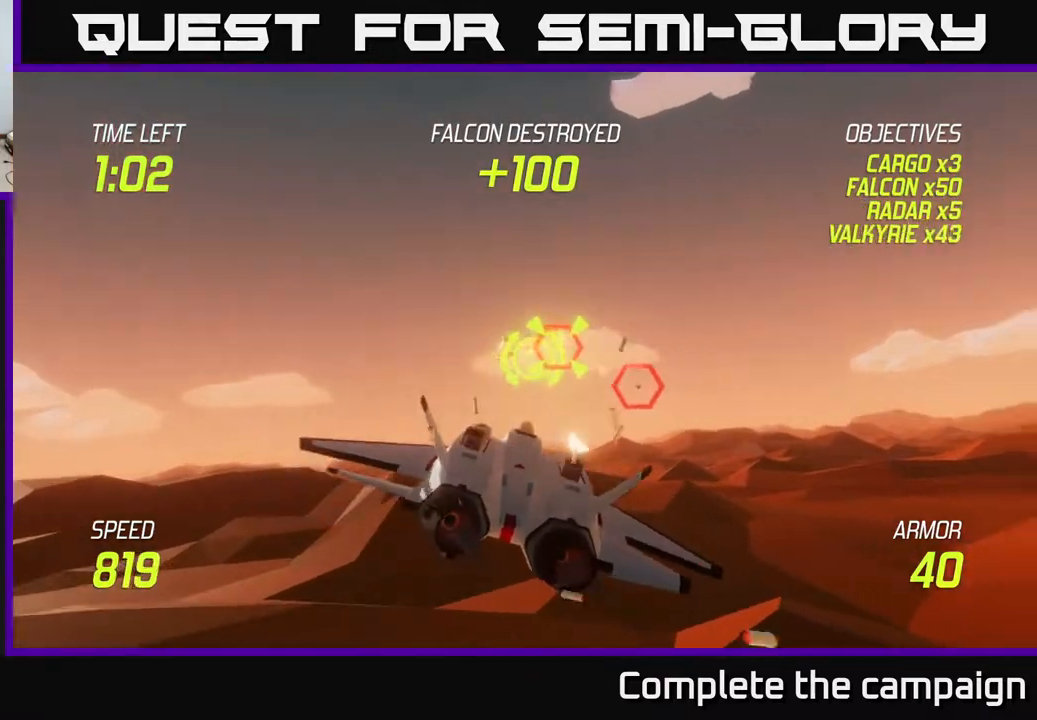
{"buttons": ["L2"], "left_stick": "right", "events": [[33, "left_stick", "right"], [133, "L2", "down"], [150, "R2", "up"], [217, "L2", "up"], [300, "L2", "down"], [400, "L2", "up"], [433, "L2", "down"]]}
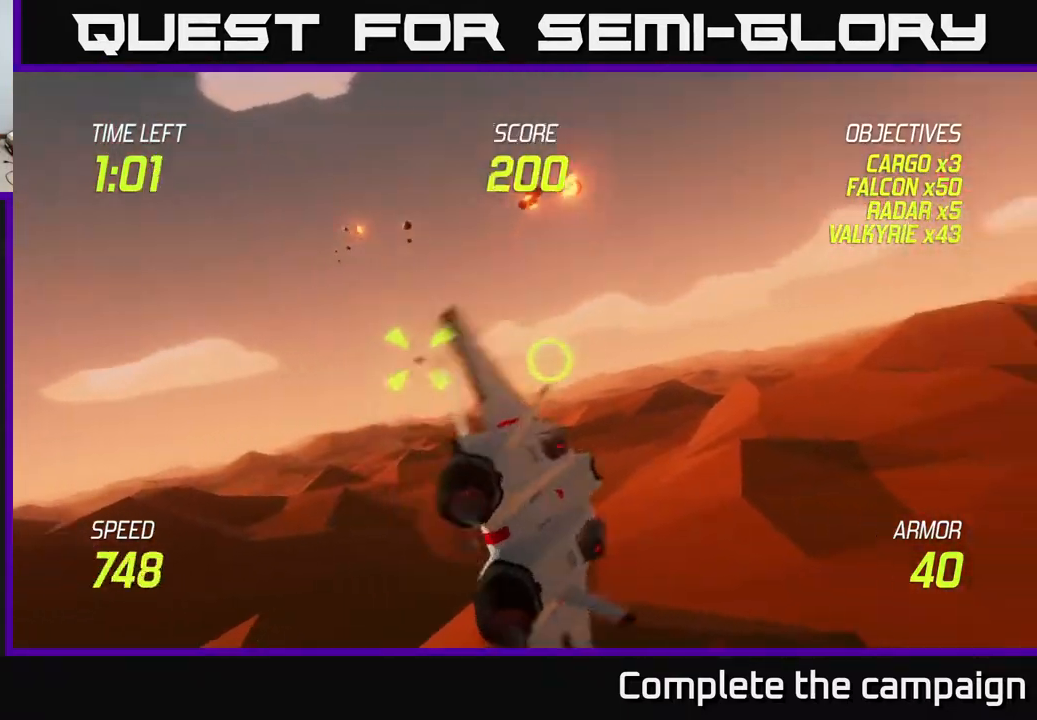
{"buttons": ["R2"], "left_stick": "right", "events": [[33, "L2", "up"], [33, "left_stick", "left"], [217, "R2", "down"], [350, "left_stick", "right"]]}
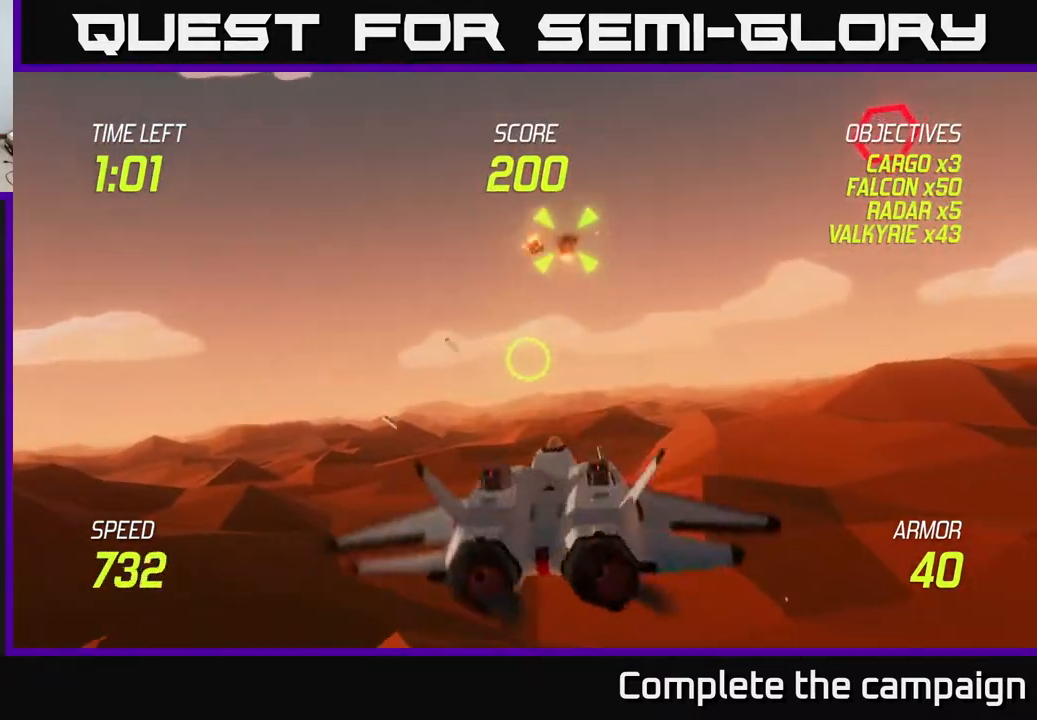
{"buttons": ["L2"], "left_stick": "right", "events": [[250, "R2", "up"], [467, "L2", "down"]]}
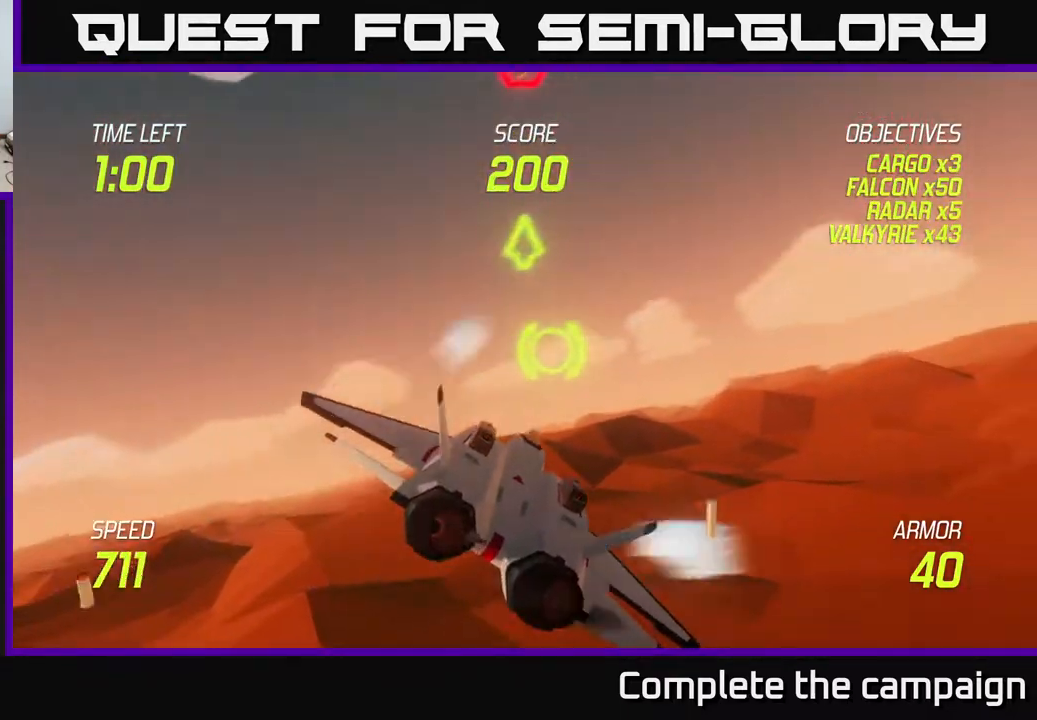
{"buttons": ["L2"], "left_stick": "up-right", "events": [[83, "L2", "up"], [150, "L2", "down"], [217, "left_stick", "up-right"]]}
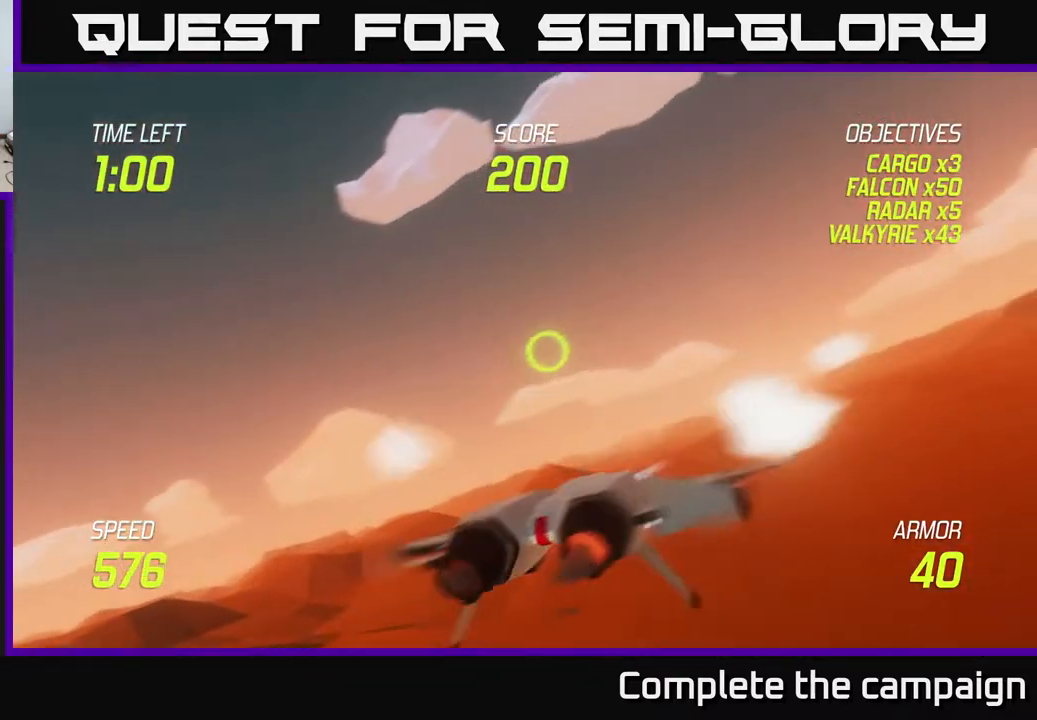
{"buttons": ["L2"], "left_stick": "up-right", "events": []}
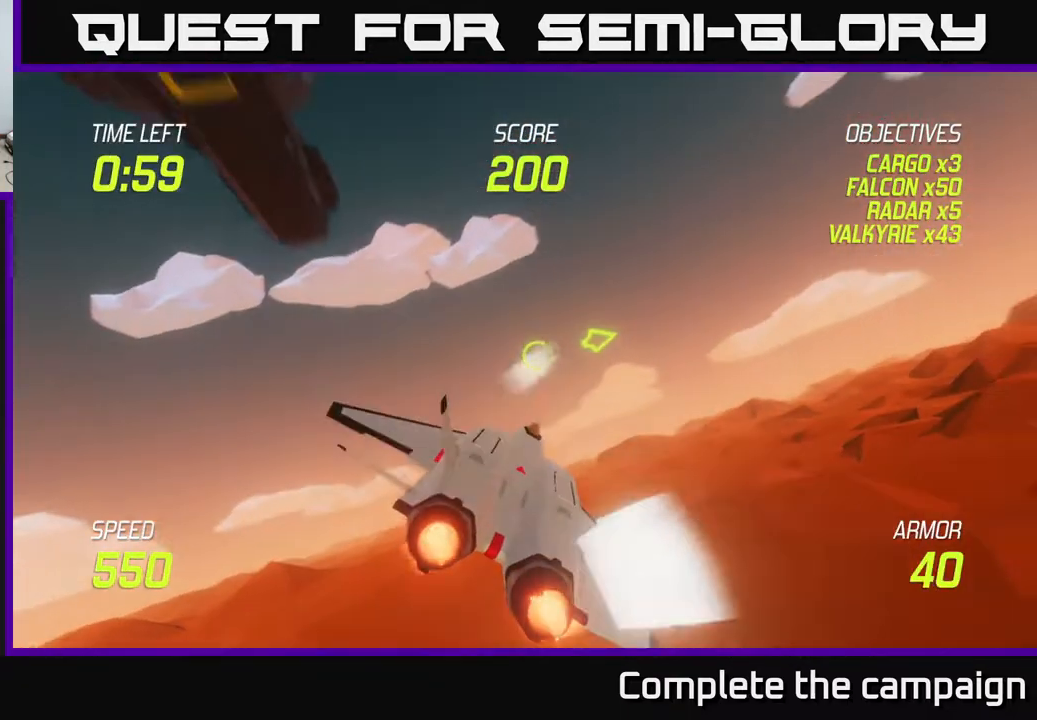
{"buttons": ["L2"], "left_stick": "right", "events": [[367, "left_stick", "center"], [450, "left_stick", "right"]]}
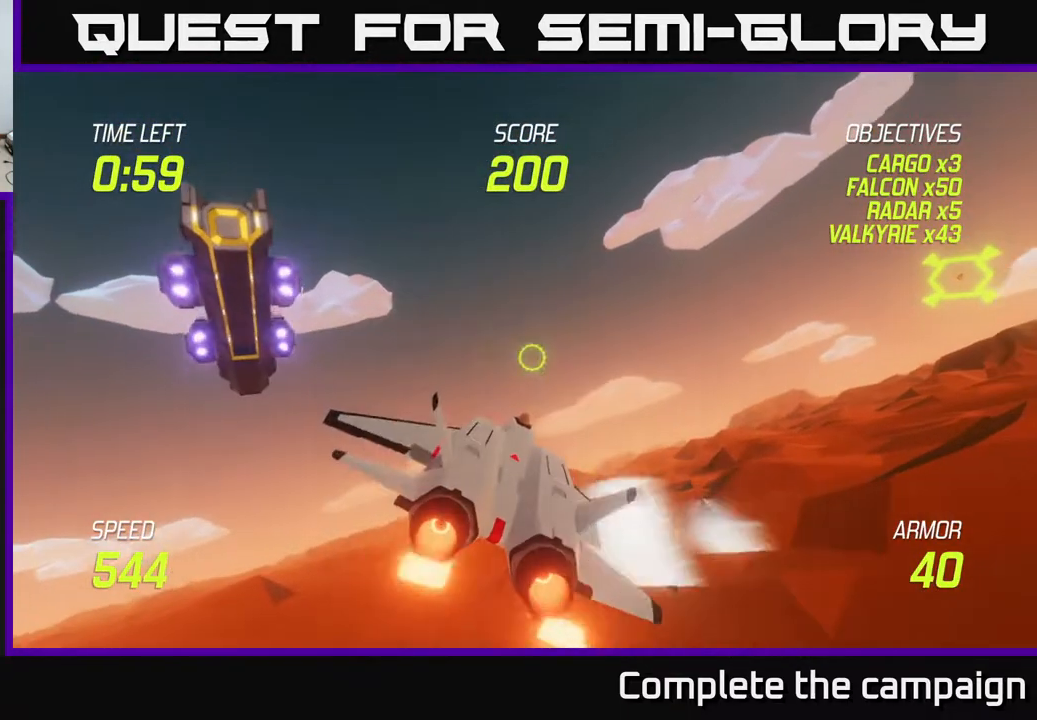
{"buttons": ["L2"], "left_stick": "right", "events": [[117, "left_stick", "center"], [217, "left_stick", "right"]]}
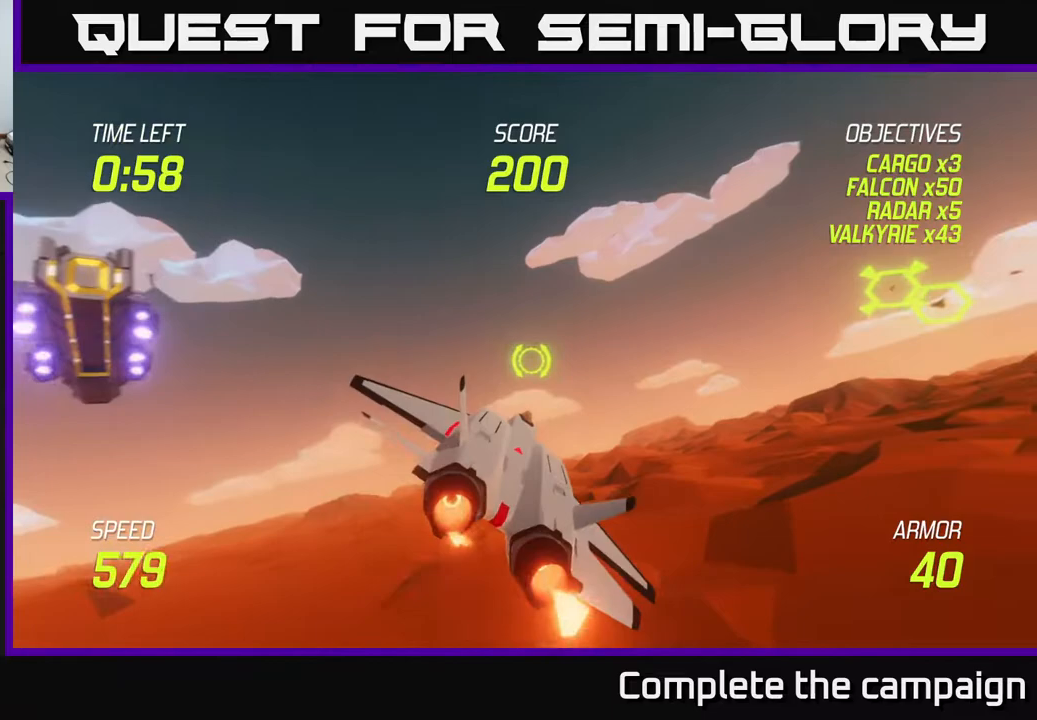
{"buttons": [], "left_stick": "up-right", "events": [[67, "L2", "up"], [367, "left_stick", "up-right"]]}
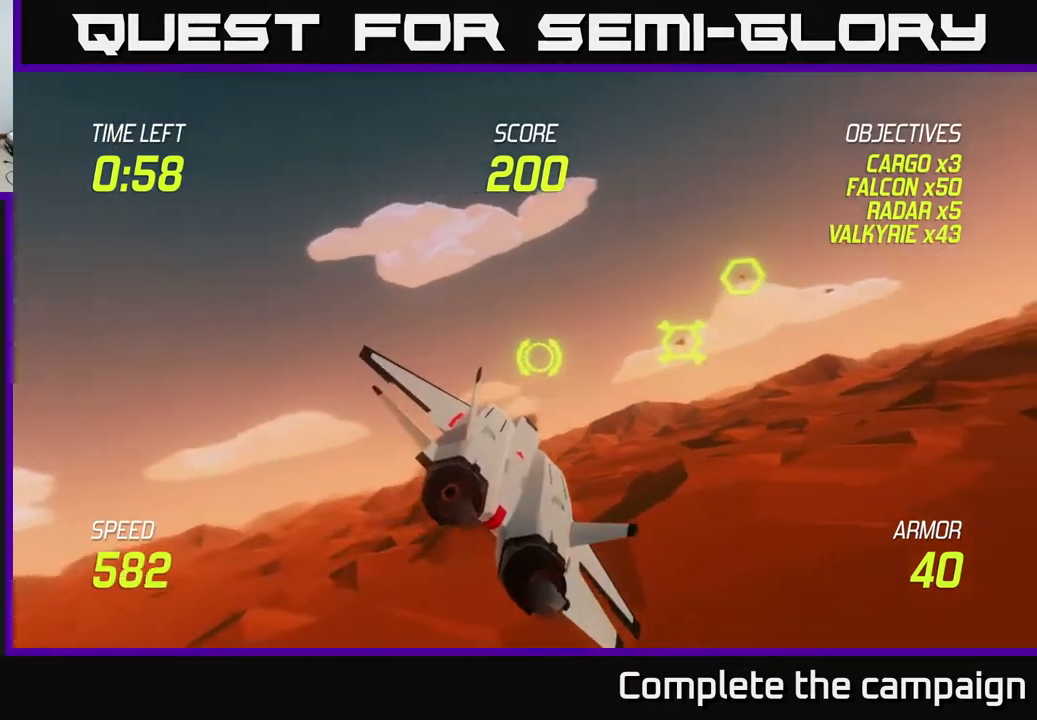
{"buttons": ["L2", "R2"], "left_stick": "center", "events": [[300, "R2", "down"], [400, "left_stick", "center"], [433, "L2", "down"]]}
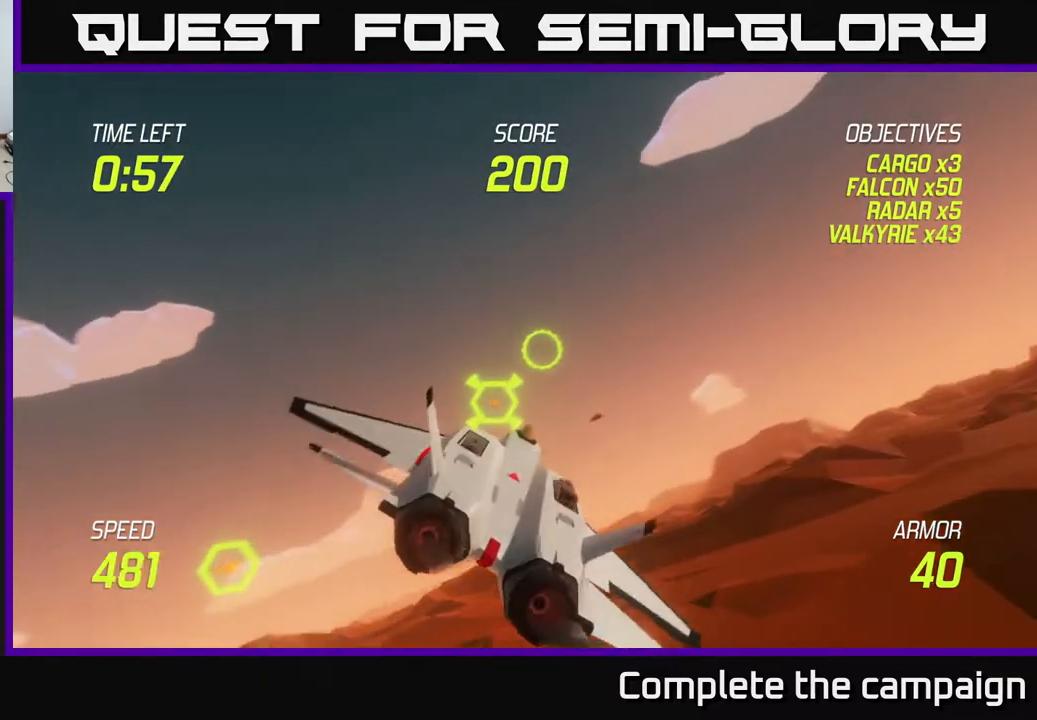
{"buttons": ["L2", "R2"], "left_stick": "center", "events": [[333, "left_stick", "right"], [483, "left_stick", "center"]]}
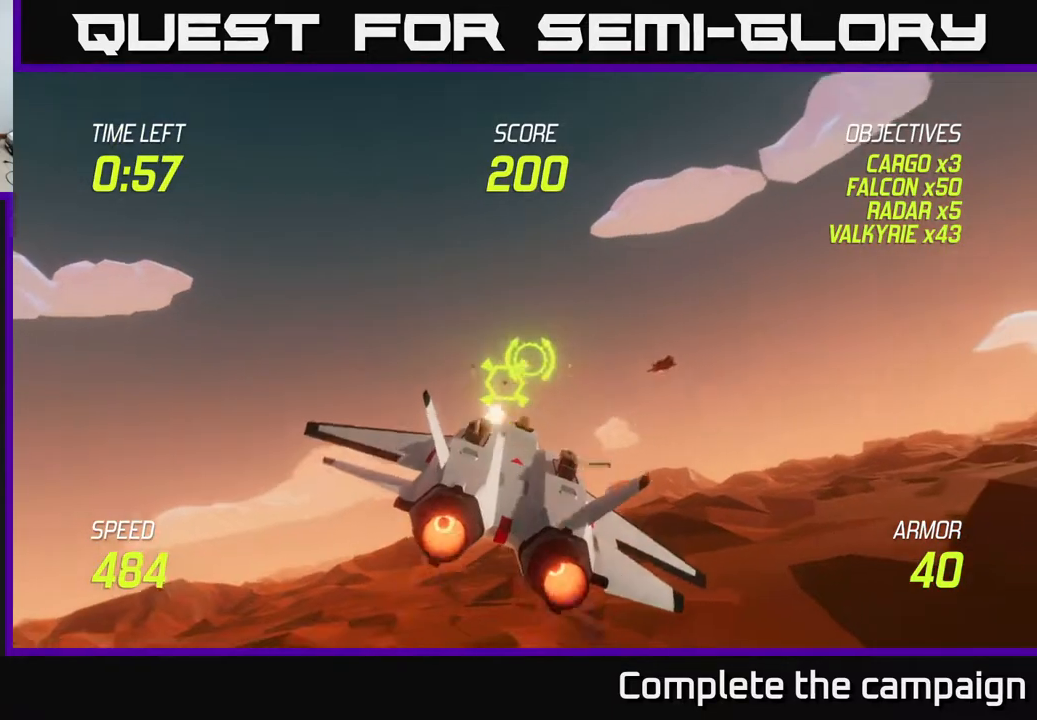
{"buttons": ["L2"], "left_stick": "right", "events": [[383, "R2", "up"], [400, "left_stick", "right"]]}
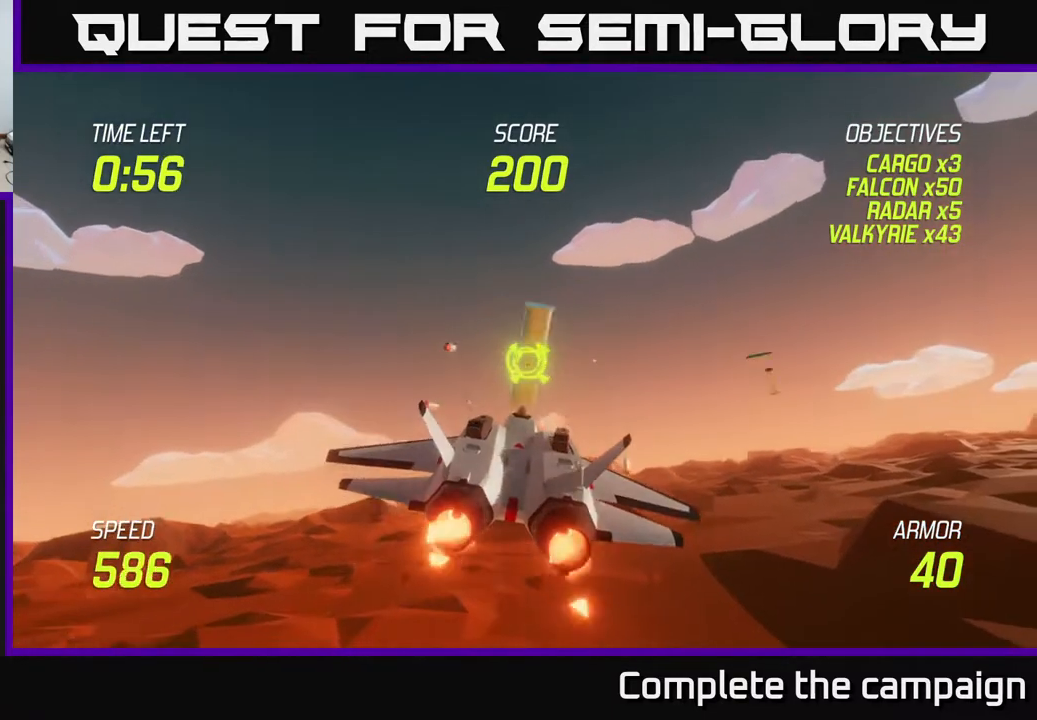
{"buttons": ["L2"], "left_stick": "center", "events": [[117, "left_stick", "center"], [267, "left_stick", "right"], [483, "left_stick", "center"]]}
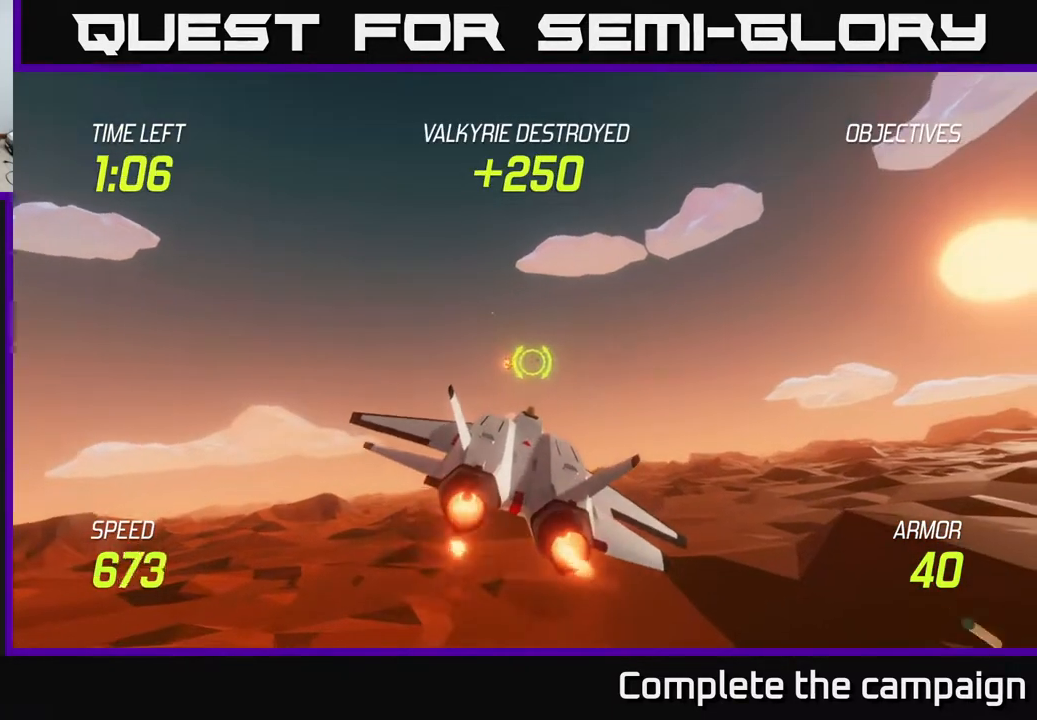
{"buttons": ["R2"], "left_stick": "center", "events": [[33, "L2", "up"], [33, "left_stick", "right"], [367, "R2", "down"], [367, "left_stick", "down"], [483, "left_stick", "center"]]}
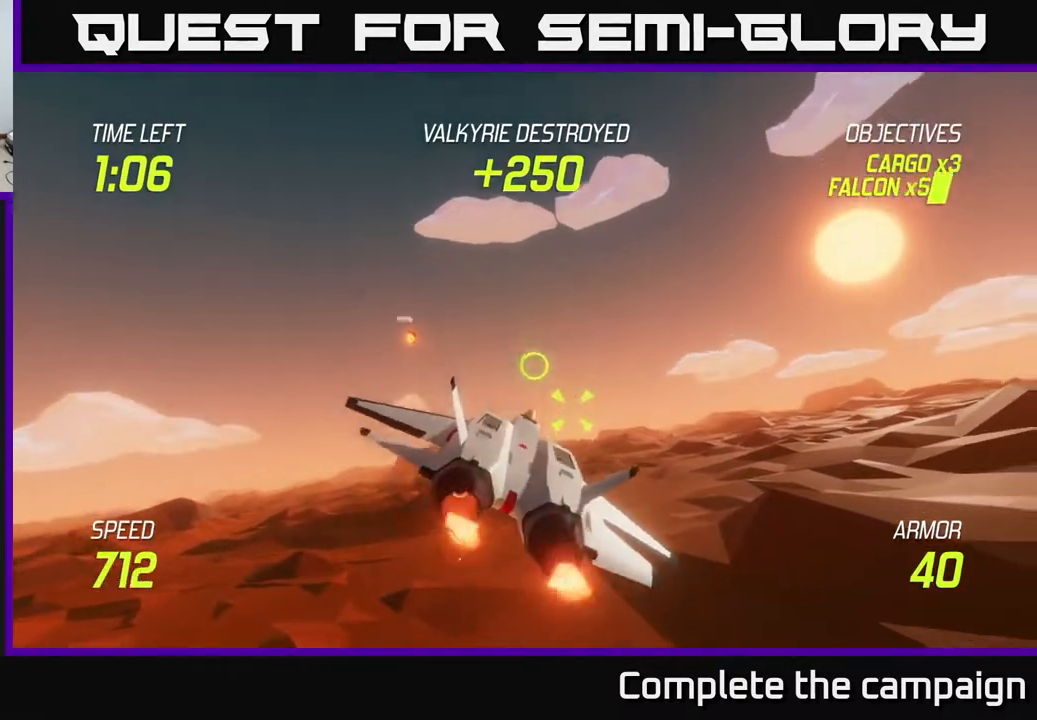
{"buttons": ["R2"], "left_stick": "center", "events": [[67, "left_stick", "right"], [217, "left_stick", "center"], [367, "left_stick", "right"], [483, "left_stick", "center"]]}
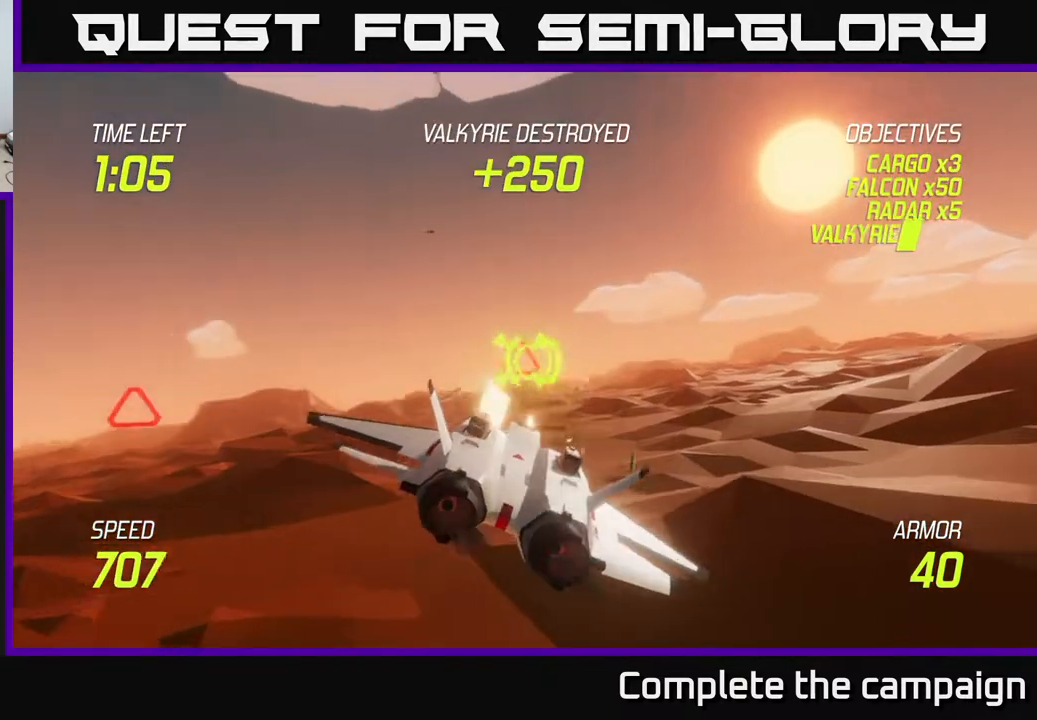
{"buttons": ["R2"], "left_stick": "left", "events": [[400, "left_stick", "left"]]}
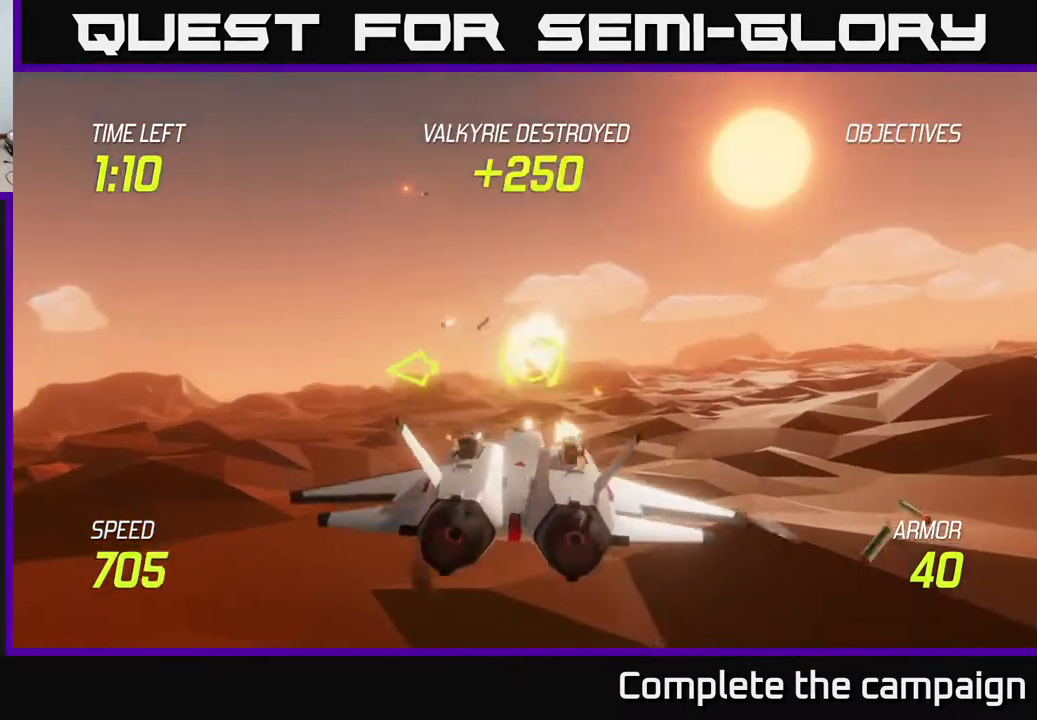
{"buttons": ["L2"], "left_stick": "left", "events": [[50, "R2", "up"], [183, "L2", "down"], [283, "L2", "up"], [400, "L2", "down"]]}
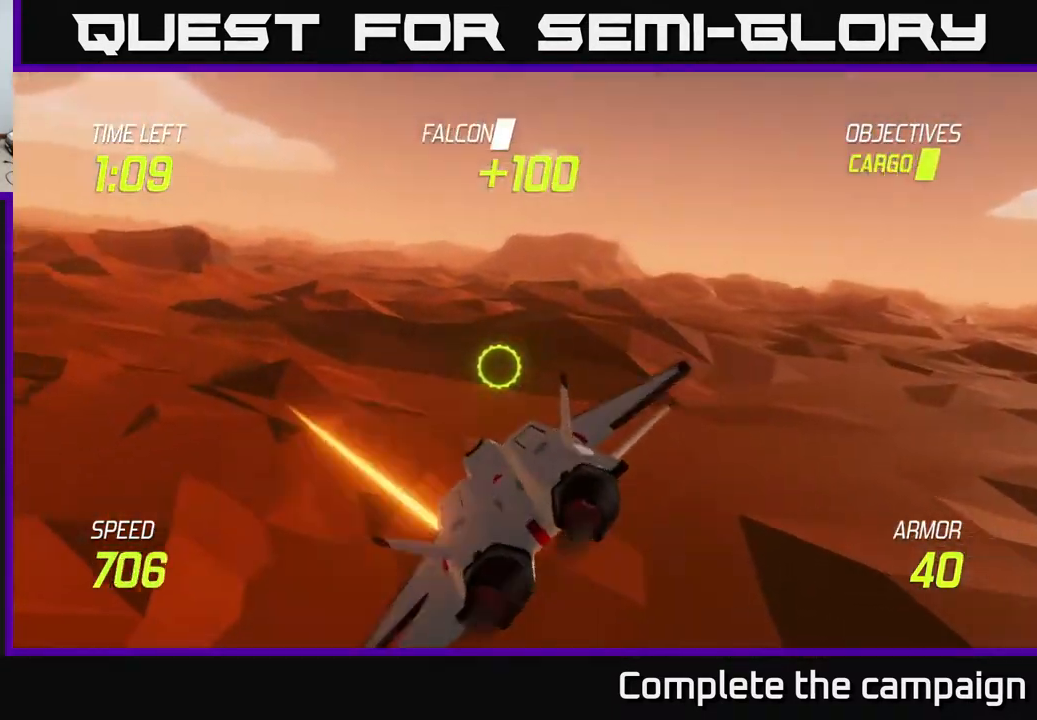
{"buttons": ["L2"], "left_stick": "left", "events": []}
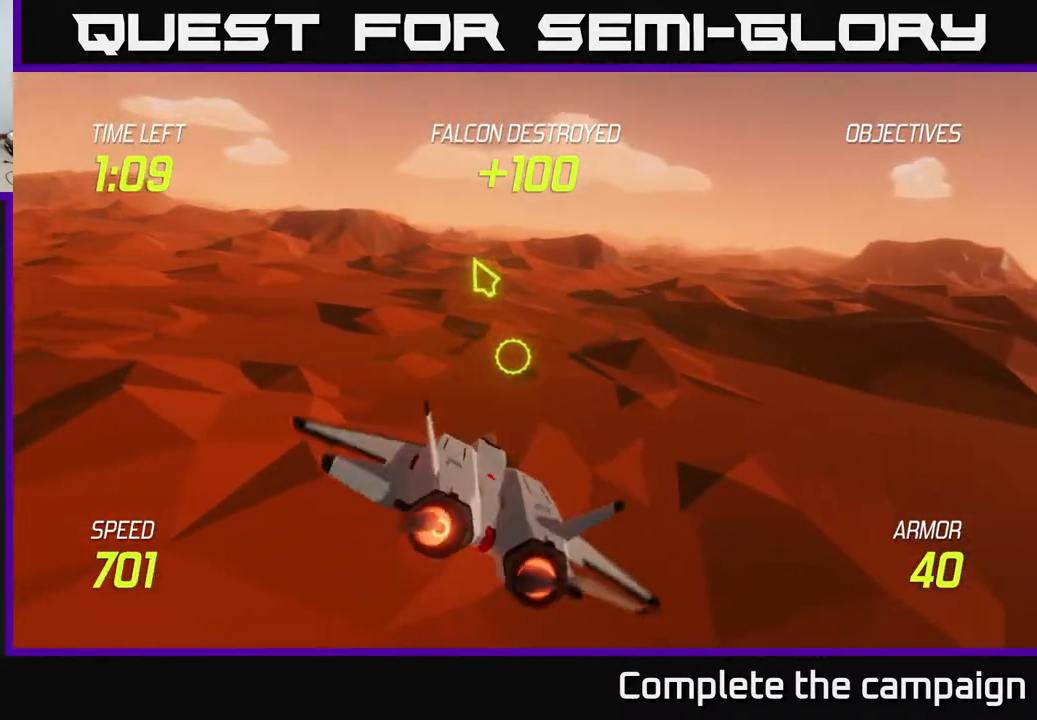
{"buttons": [], "left_stick": "up-left", "events": [[17, "L2", "up"], [133, "left_stick", "up-left"]]}
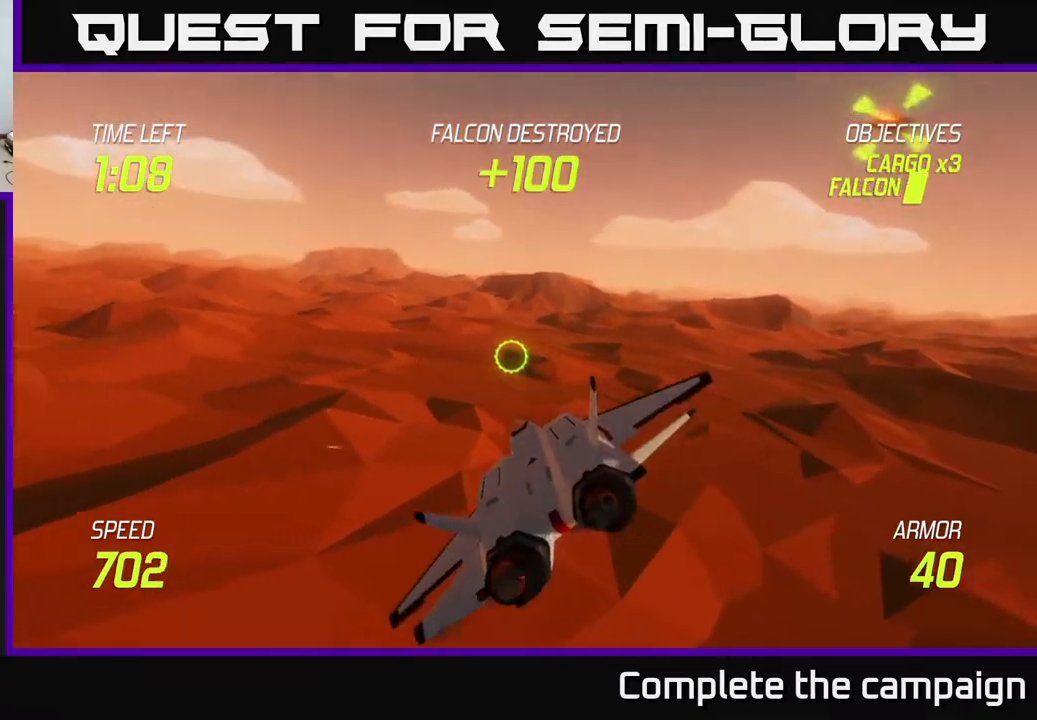
{"buttons": [], "left_stick": "right", "events": [[300, "left_stick", "right"]]}
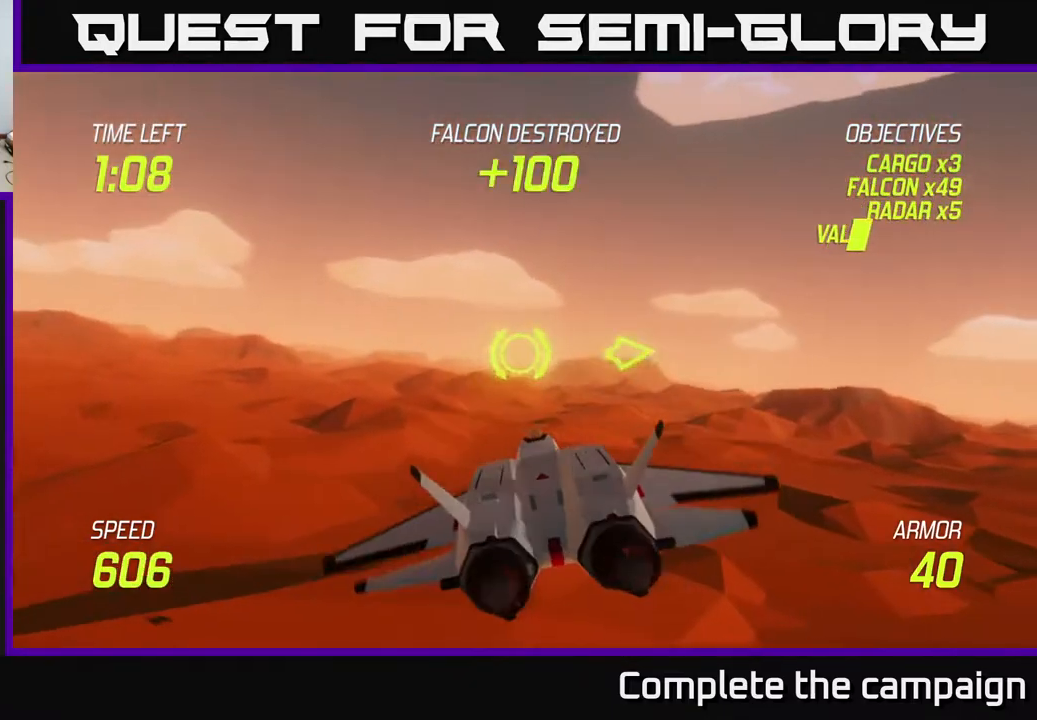
{"buttons": [], "left_stick": "right", "events": []}
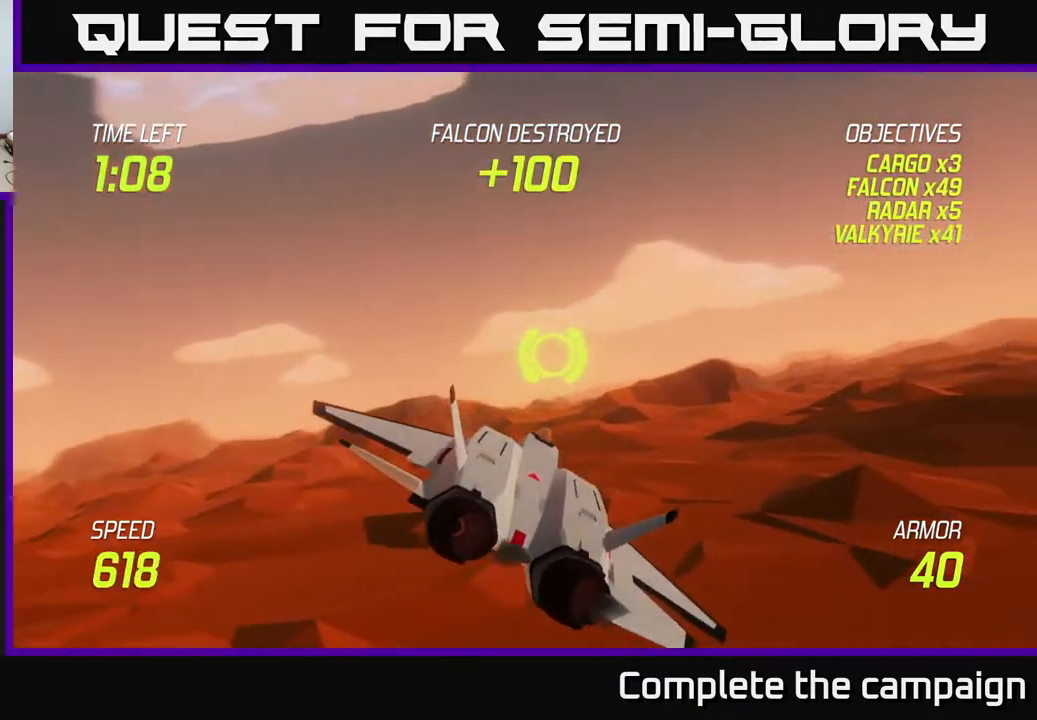
{"buttons": ["R2"], "left_stick": "up", "events": [[433, "R2", "down"], [500, "left_stick", "up"]]}
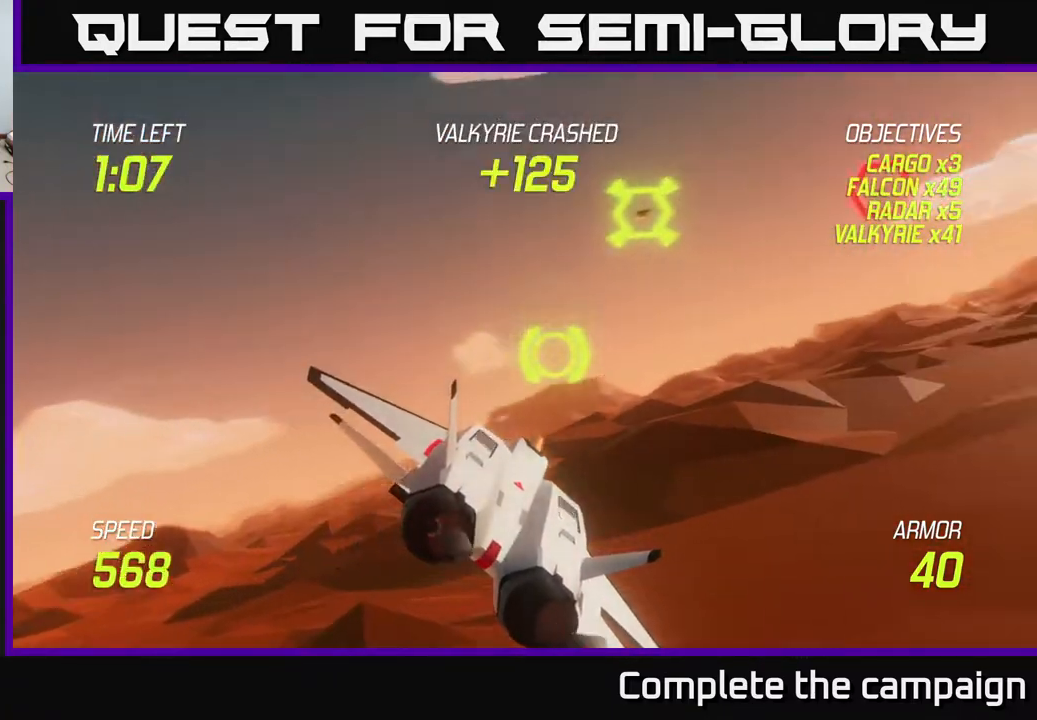
{"buttons": ["R2"], "left_stick": "center", "events": [[150, "left_stick", "up-right"], [267, "left_stick", "center"]]}
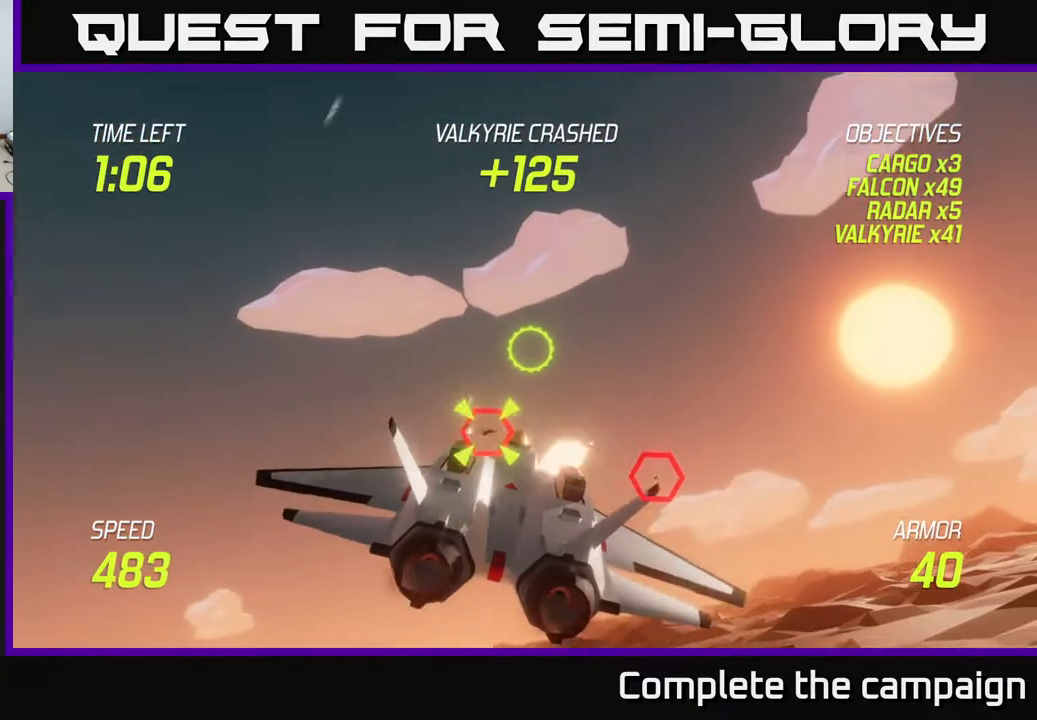
{"buttons": ["R2"], "left_stick": "center", "events": [[50, "left_stick", "down"], [150, "left_stick", "center"]]}
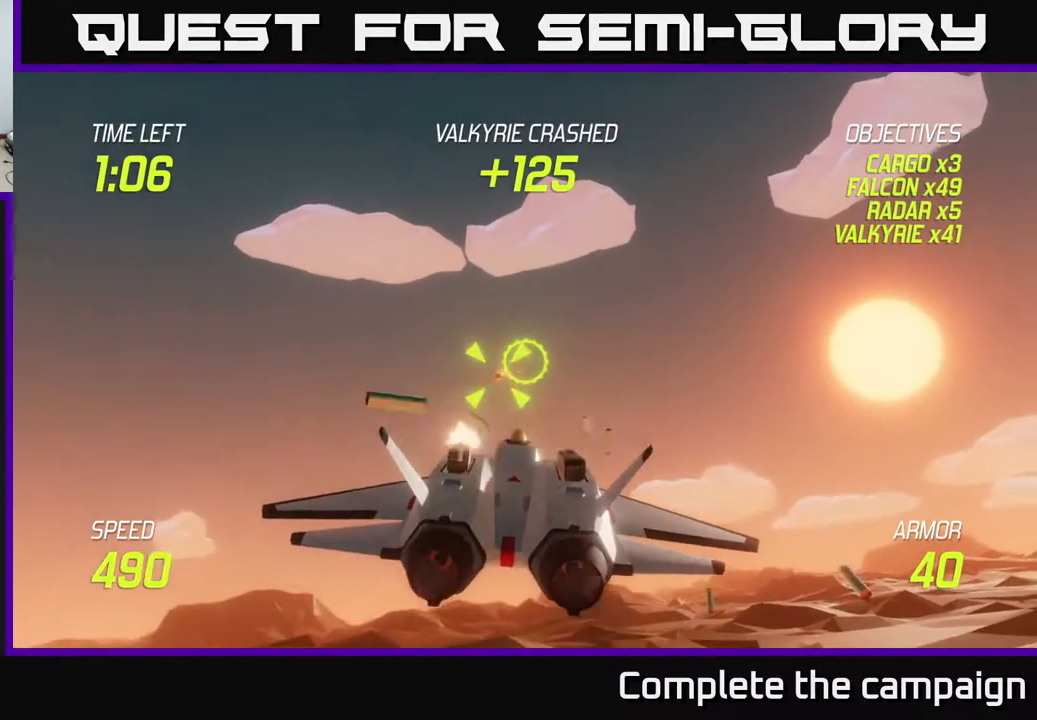
{"buttons": [], "left_stick": "right", "events": [[333, "left_stick", "right"], [467, "R2", "up"]]}
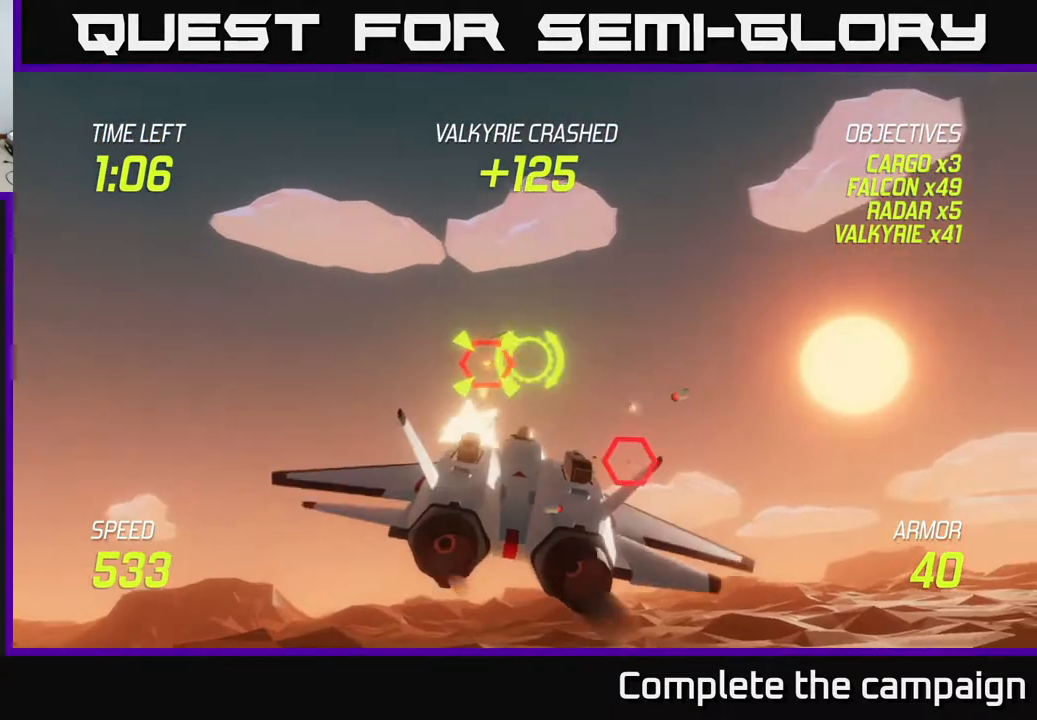
{"buttons": ["R2"], "left_stick": "center", "events": [[50, "left_stick", "down"], [117, "R2", "down"], [167, "left_stick", "center"], [383, "left_stick", "down-left"], [450, "left_stick", "center"]]}